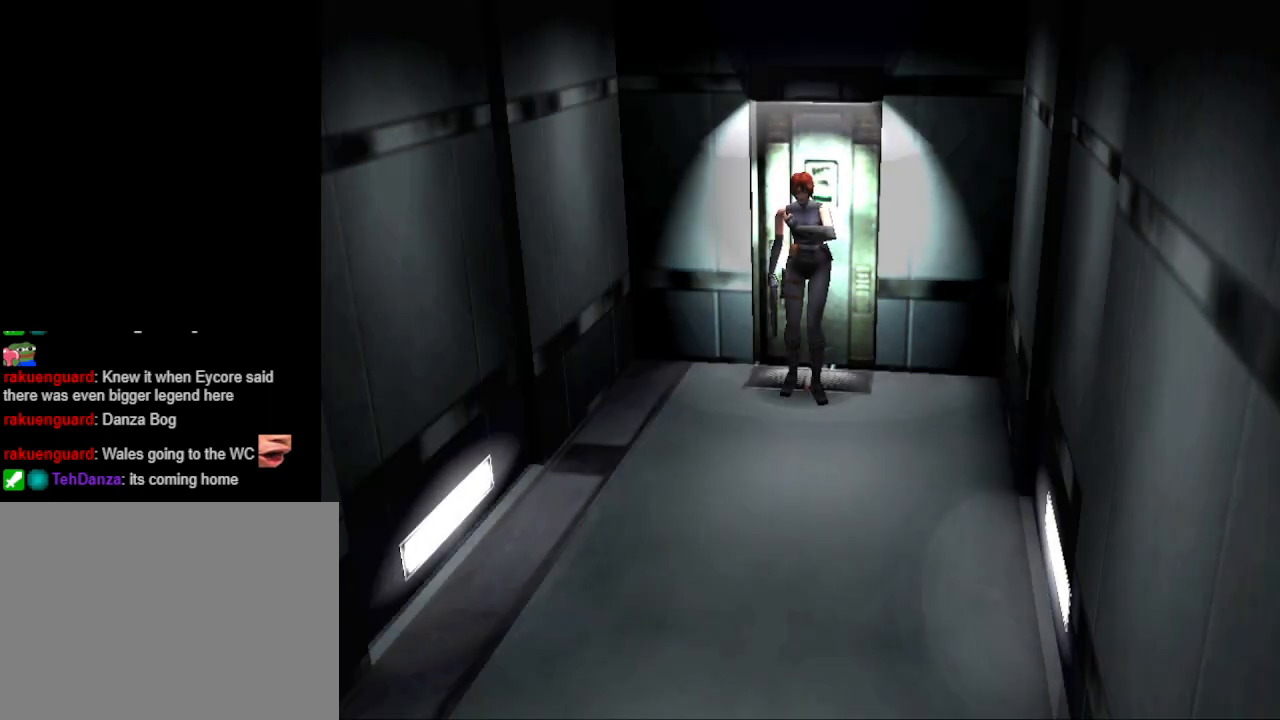
Gameplay with a controller (PlayStation layout); each line is a JSON object with the inputs held at the frame after it. "events" lists button and stick changes between this image and that frame as [ms after this image, input, new state], when the widget could be followed in between. Not read: L2 R2 left_stick right_stick.
{"buttons": ["CIRCLE", "DPAD_UP"], "events": [[333, "DPAD_UP", "down"], [500, "CIRCLE", "down"]]}
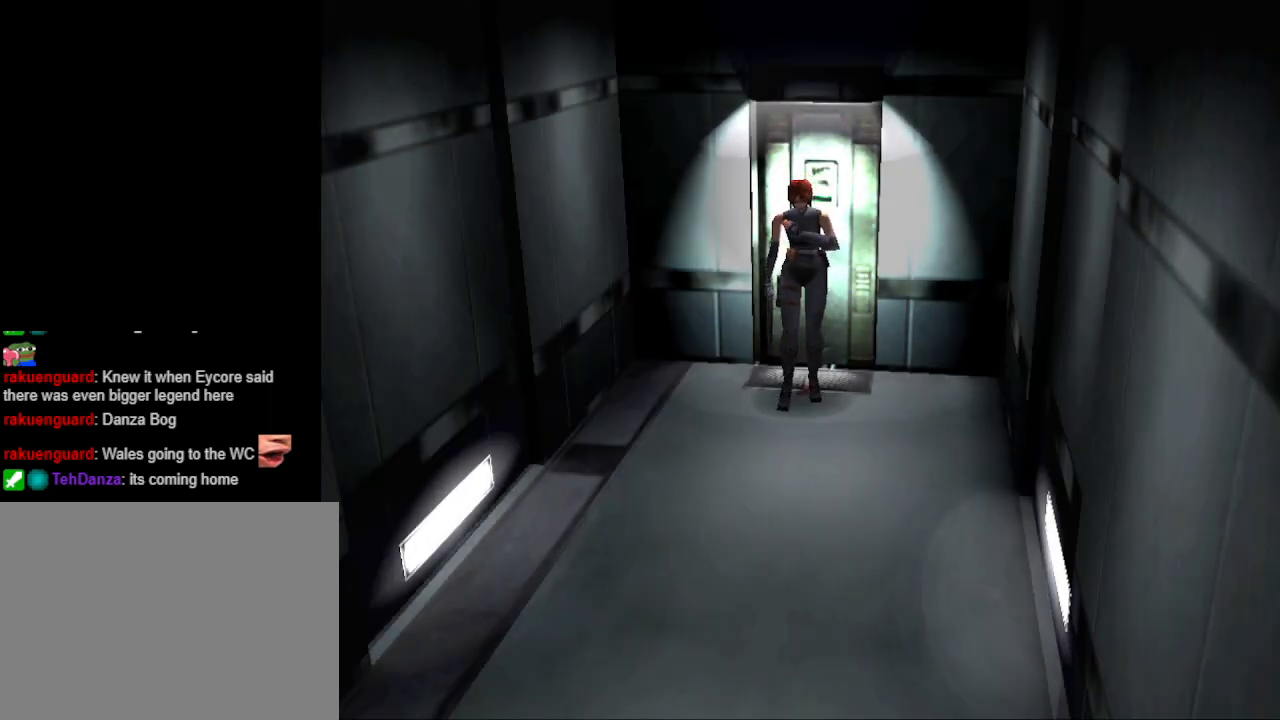
{"buttons": ["CIRCLE", "DPAD_UP"], "events": []}
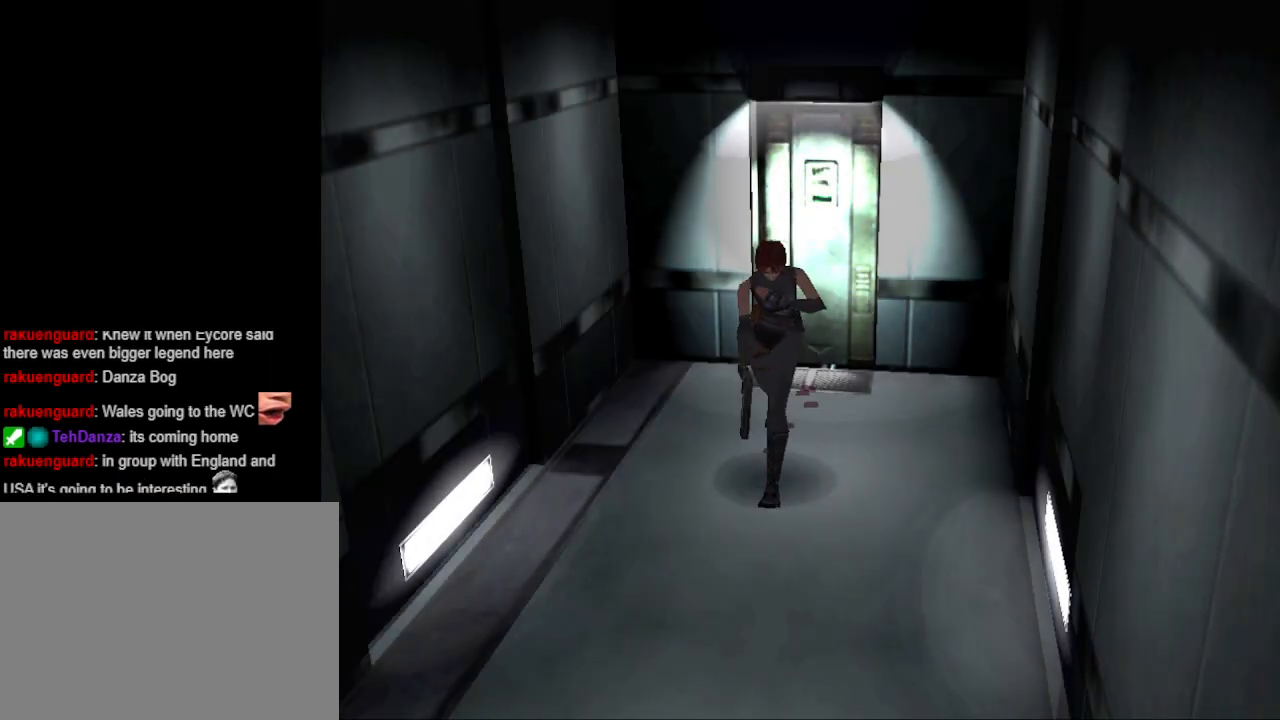
{"buttons": ["CIRCLE", "DPAD_UP"], "events": []}
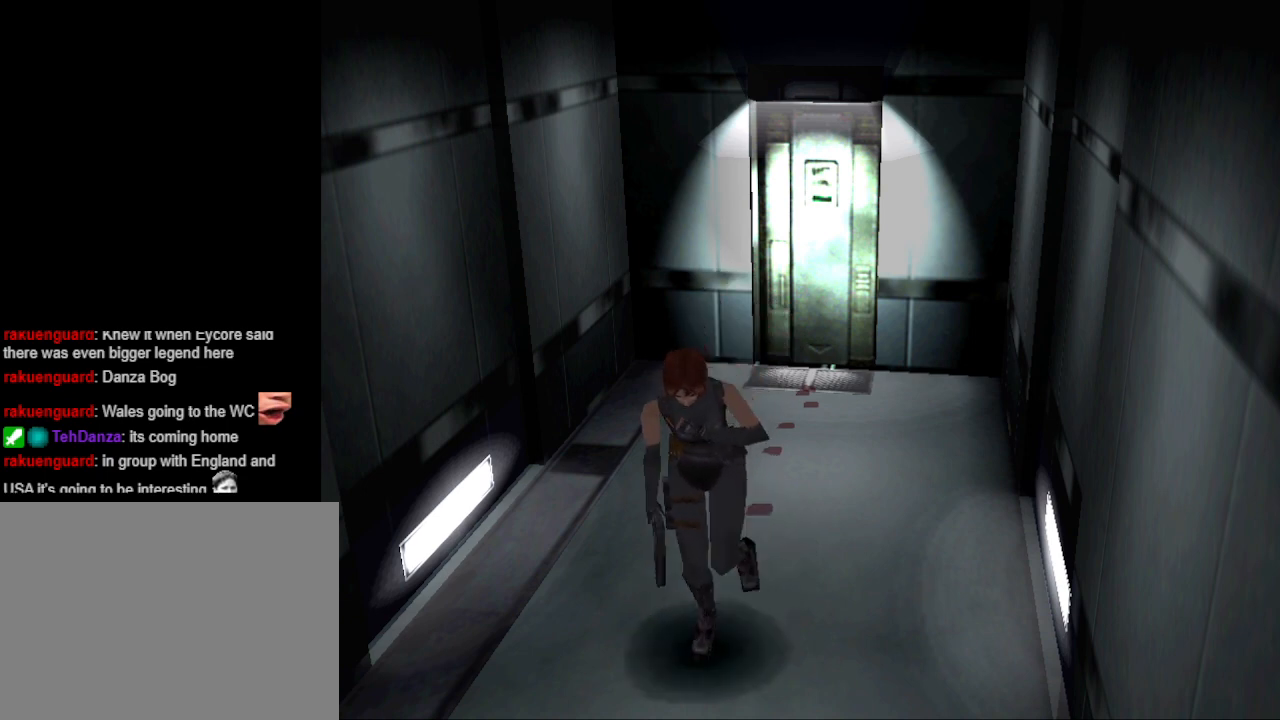
{"buttons": ["CIRCLE", "DPAD_UP"], "events": []}
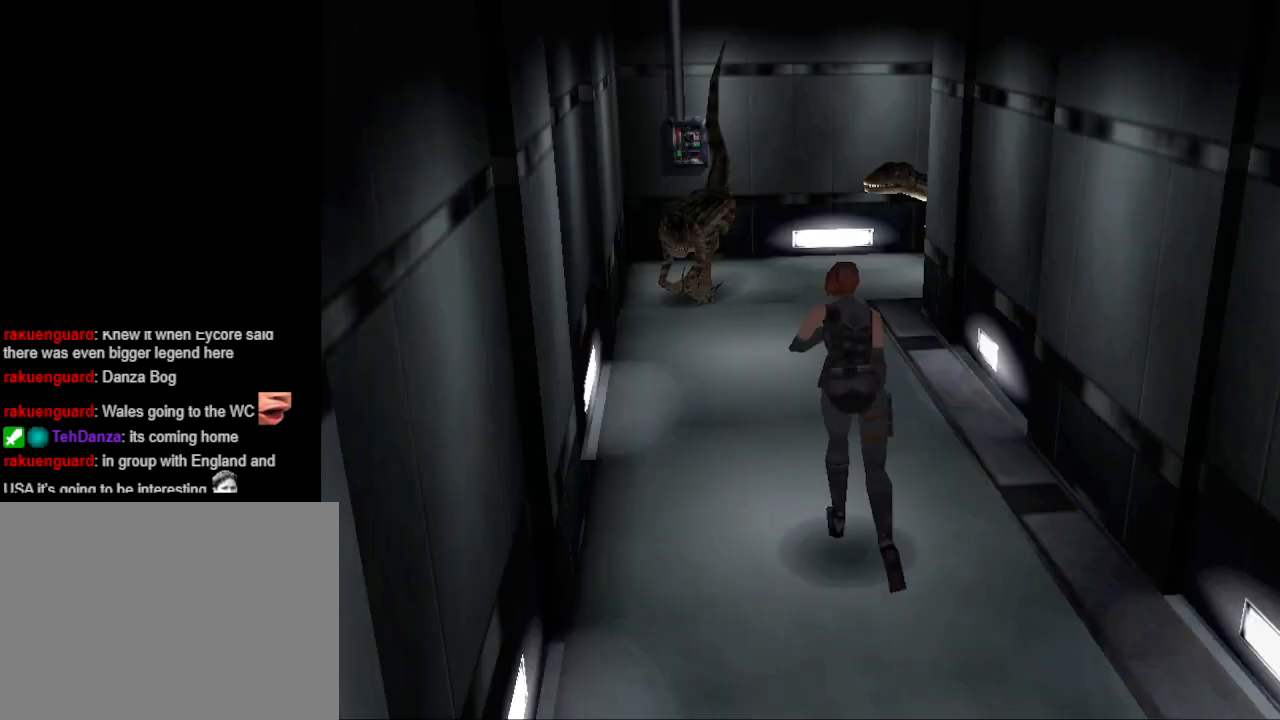
{"buttons": ["R1"], "events": [[367, "CIRCLE", "up"], [400, "DPAD_UP", "up"], [500, "R1", "down"]]}
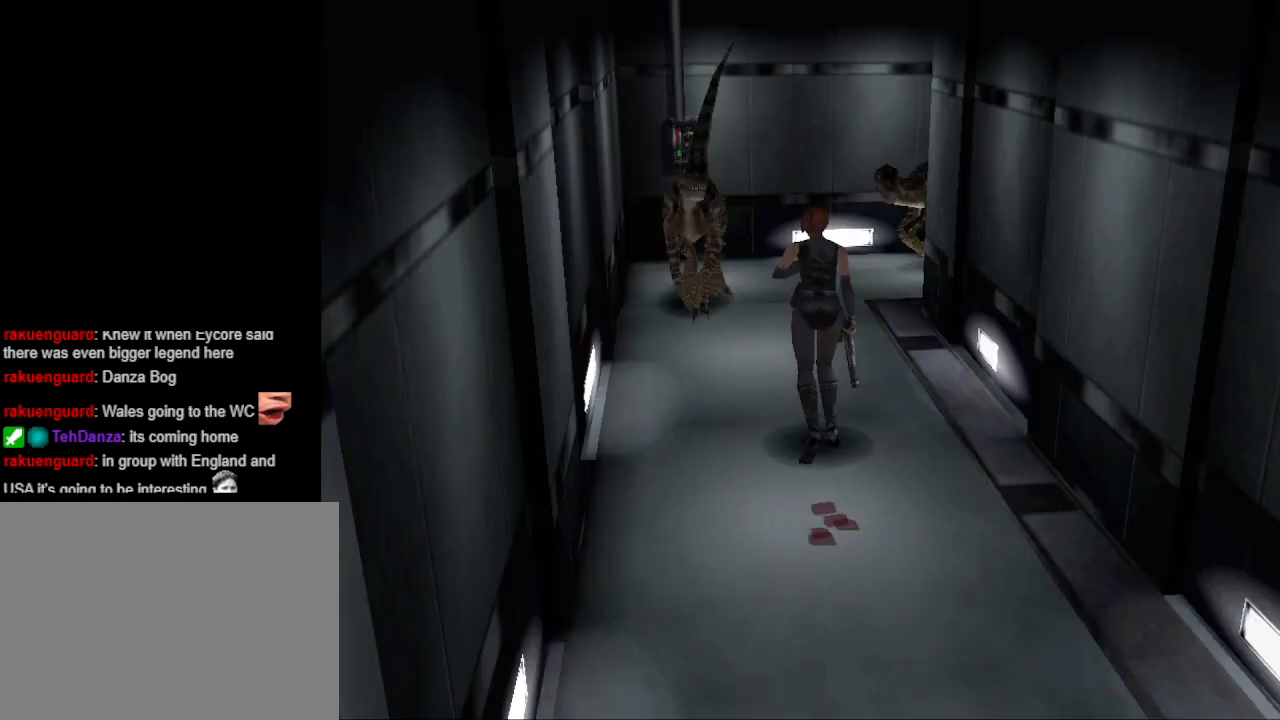
{"buttons": ["DPAD_DOWN"], "events": [[133, "R1", "up"], [433, "DPAD_DOWN", "down"]]}
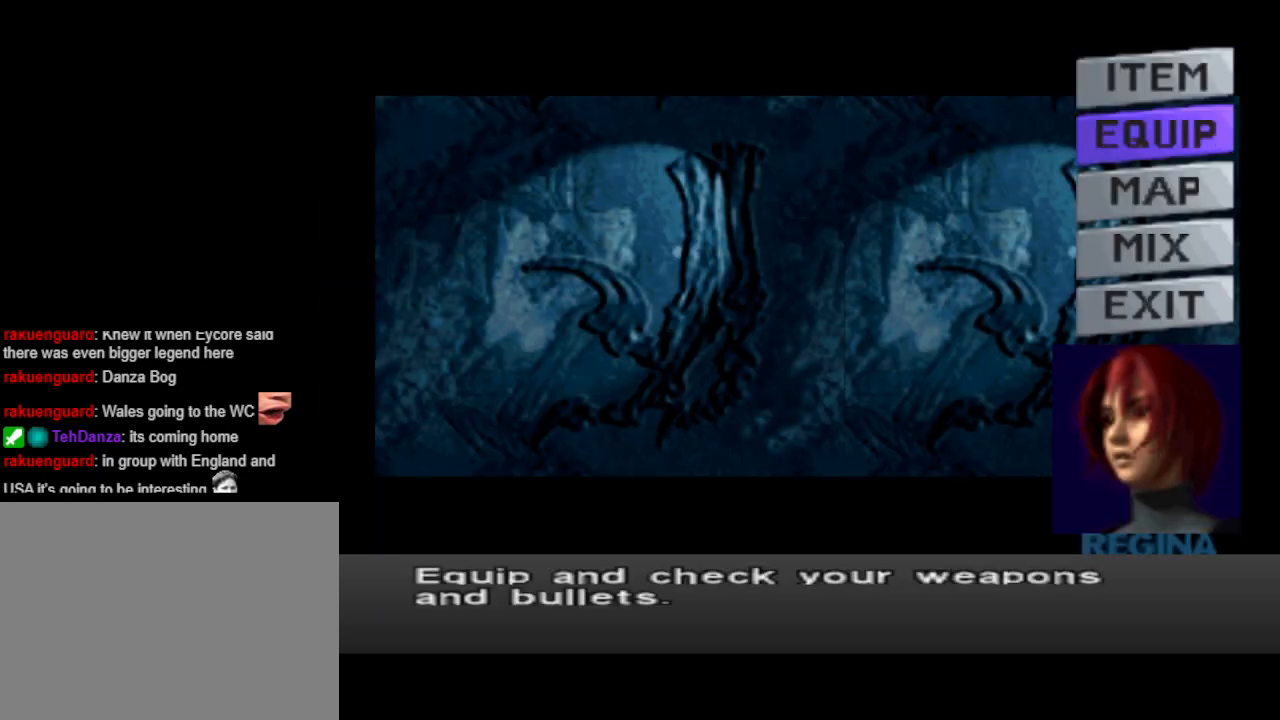
{"buttons": [], "events": [[33, "DPAD_DOWN", "up"], [333, "CROSS", "down"], [467, "CROSS", "up"]]}
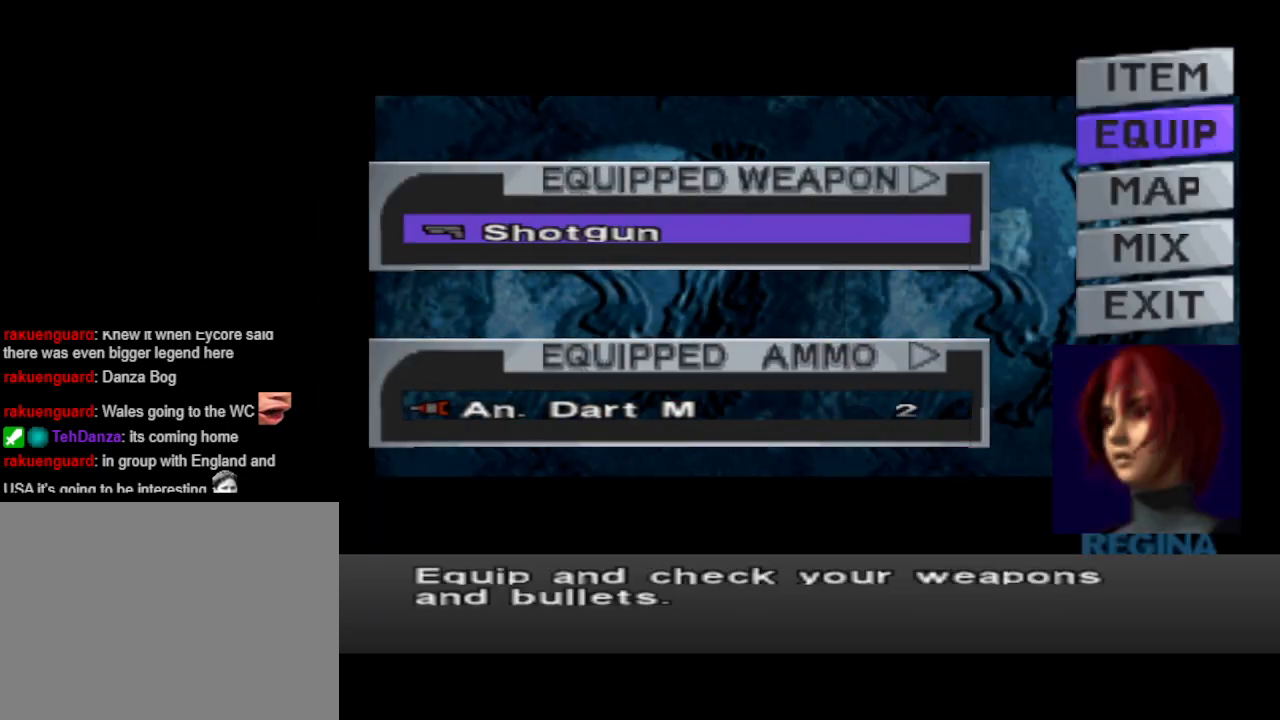
{"buttons": [], "events": [[367, "CIRCLE", "down"], [500, "CIRCLE", "up"]]}
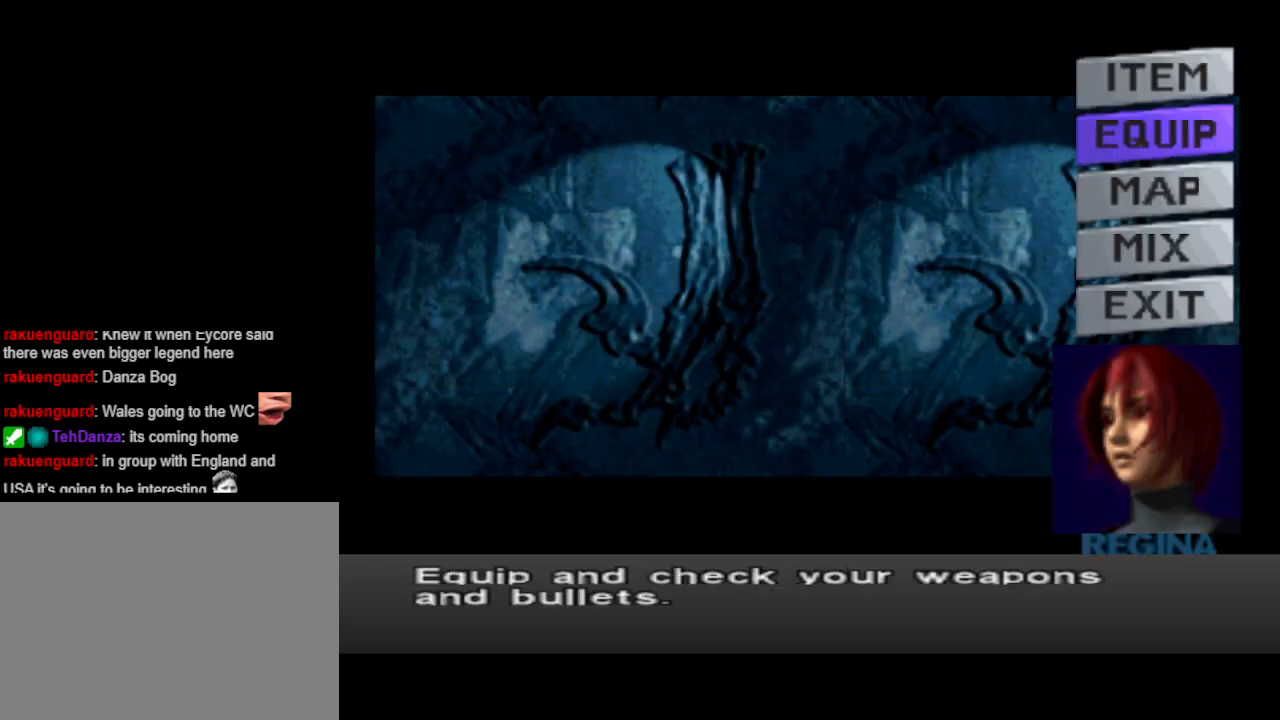
{"buttons": [], "events": [[67, "DPAD_UP", "down"], [167, "DPAD_UP", "up"], [267, "CROSS", "down"], [400, "CROSS", "up"]]}
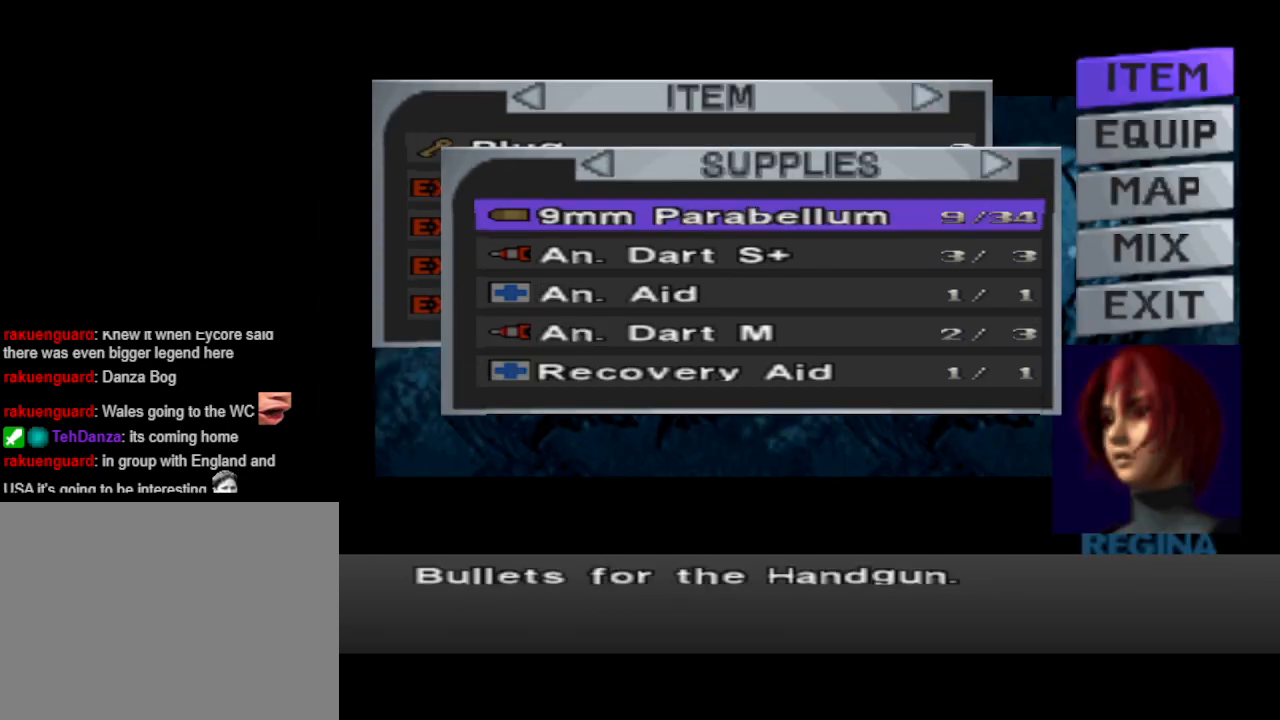
{"buttons": [], "events": [[267, "DPAD_DOWN", "down"], [367, "DPAD_DOWN", "up"], [467, "DPAD_DOWN", "down"], [500, "DPAD_DOWN", "up"]]}
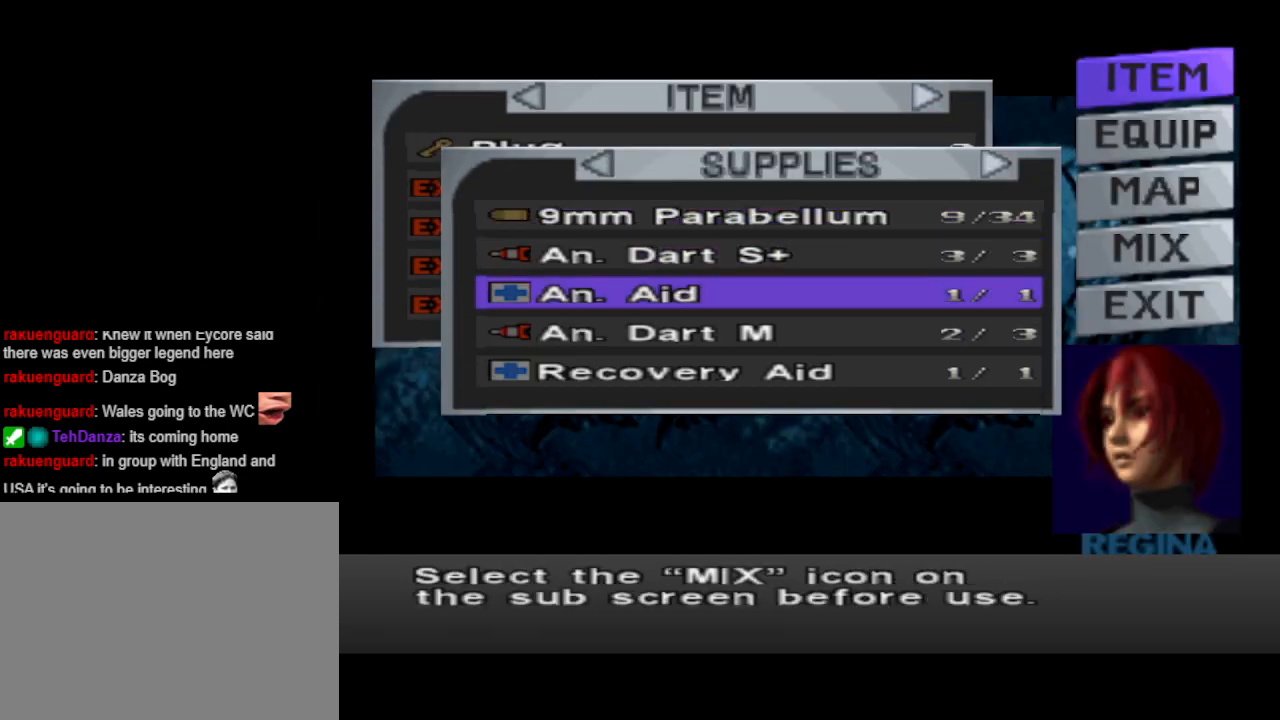
{"buttons": ["DPAD_DOWN"], "events": [[100, "DPAD_DOWN", "down"], [200, "DPAD_DOWN", "up"], [467, "DPAD_DOWN", "down"]]}
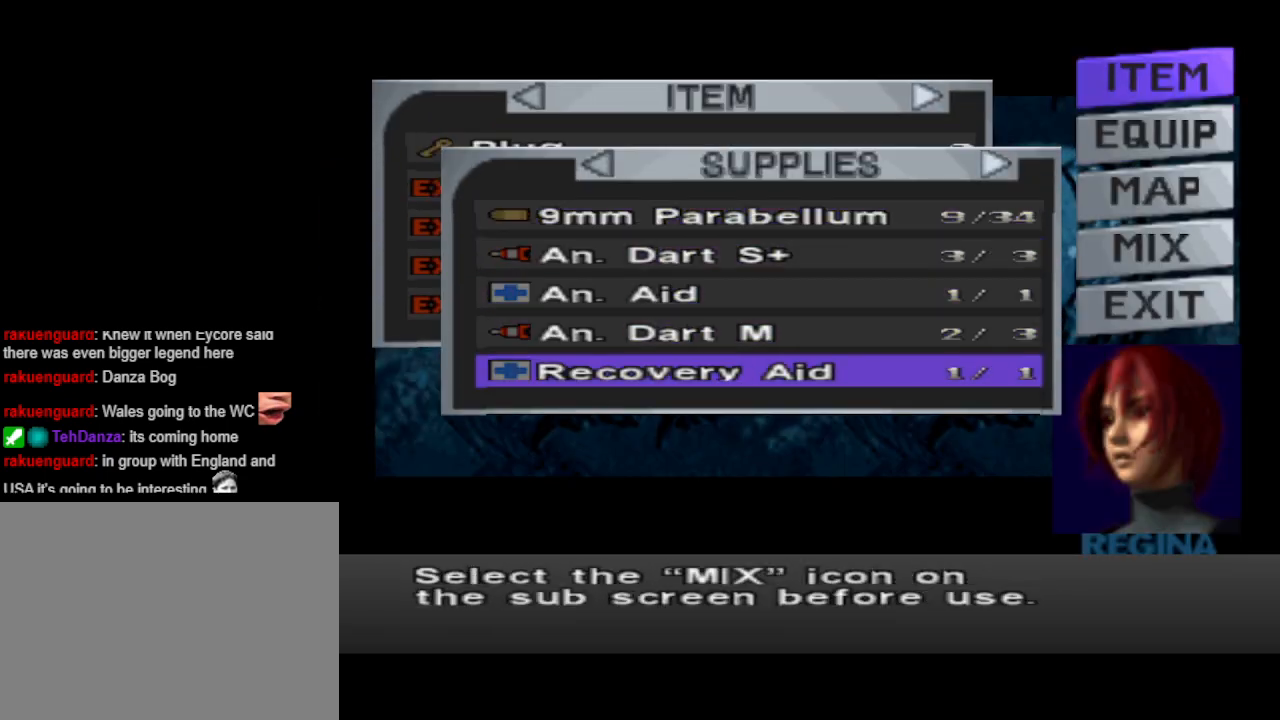
{"buttons": [], "events": [[100, "DPAD_DOWN", "up"], [300, "DPAD_RIGHT", "down"], [400, "DPAD_RIGHT", "up"]]}
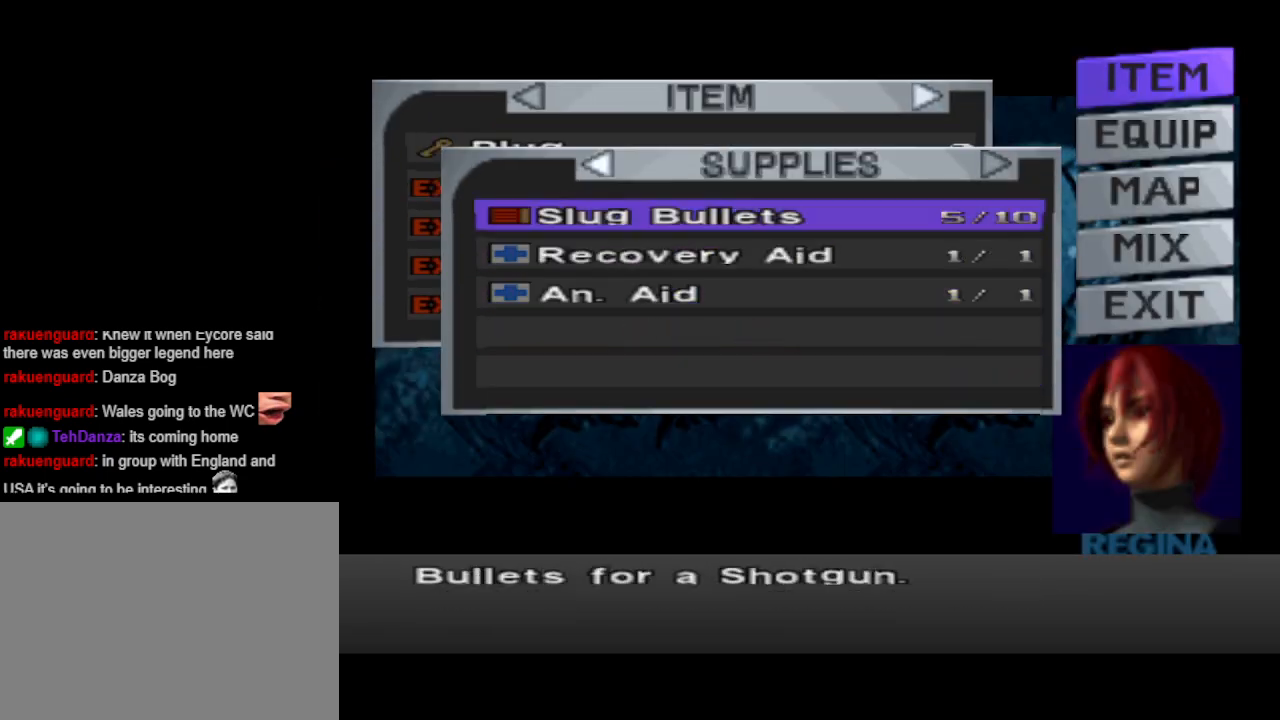
{"buttons": [], "events": [[400, "DPAD_DOWN", "down"], [500, "DPAD_DOWN", "up"]]}
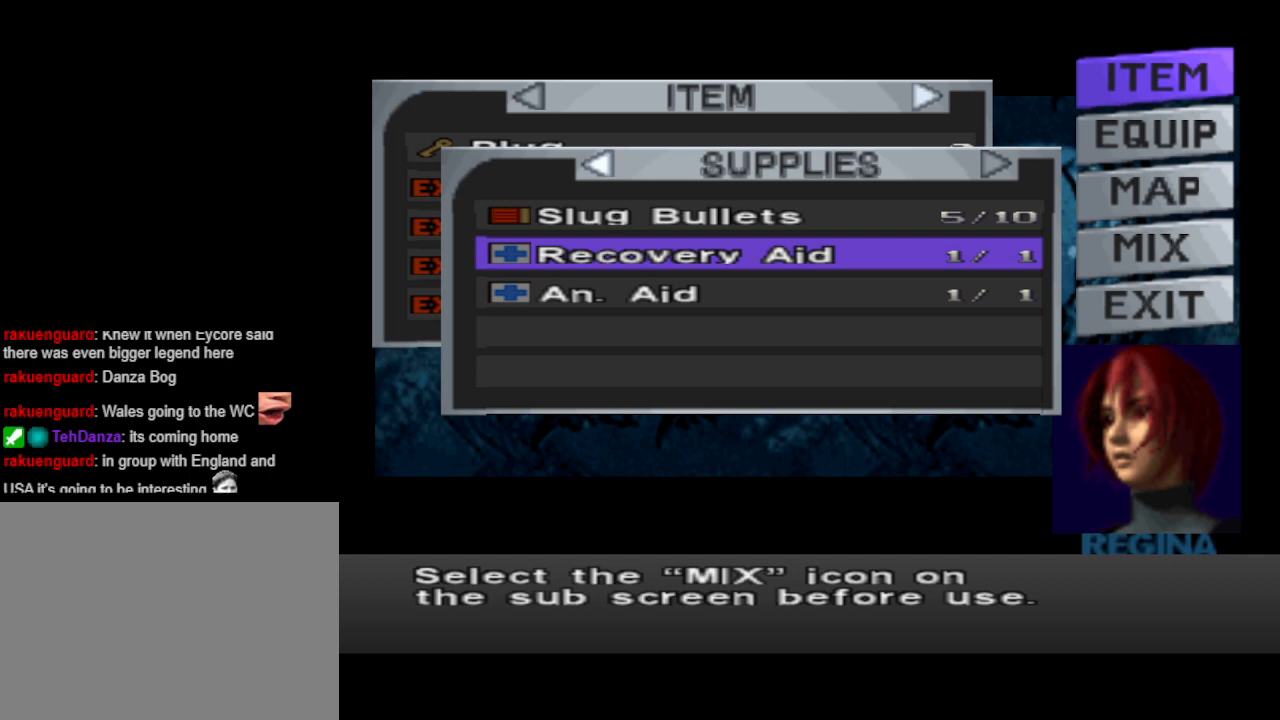
{"buttons": [], "events": [[133, "DPAD_DOWN", "down"], [233, "DPAD_DOWN", "up"]]}
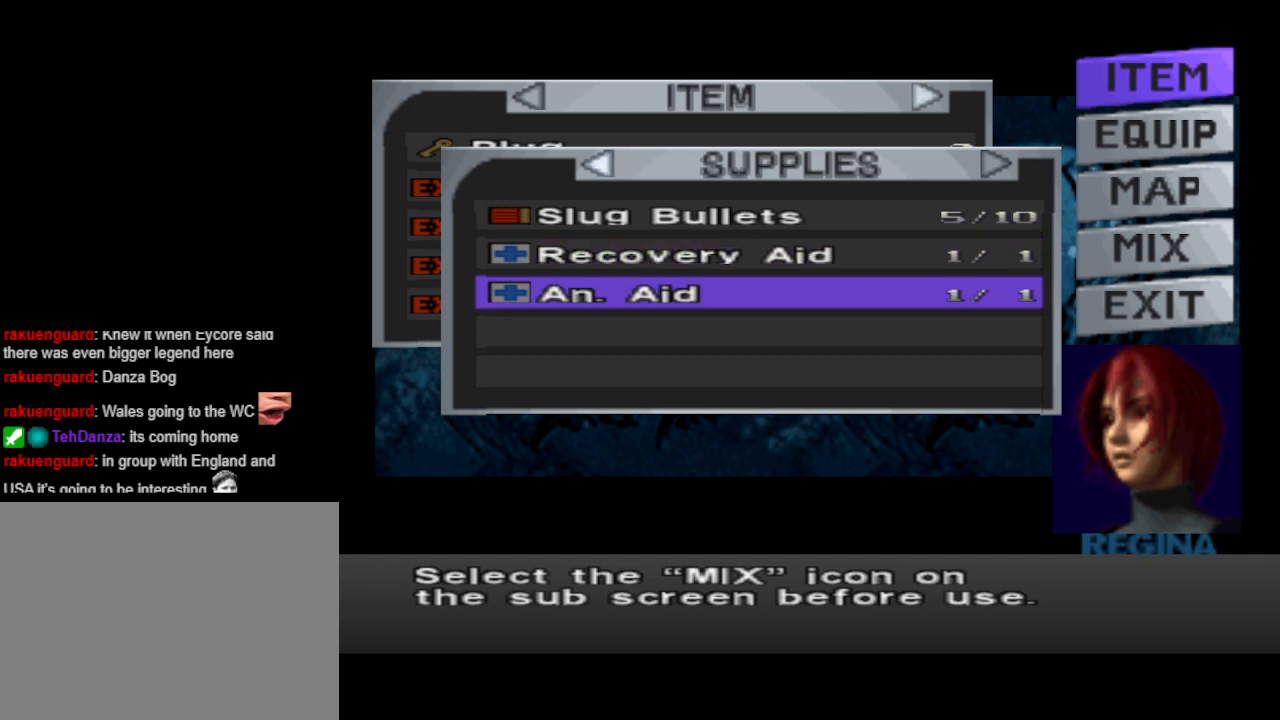
{"buttons": [], "events": [[100, "DPAD_UP", "down"], [167, "DPAD_UP", "up"]]}
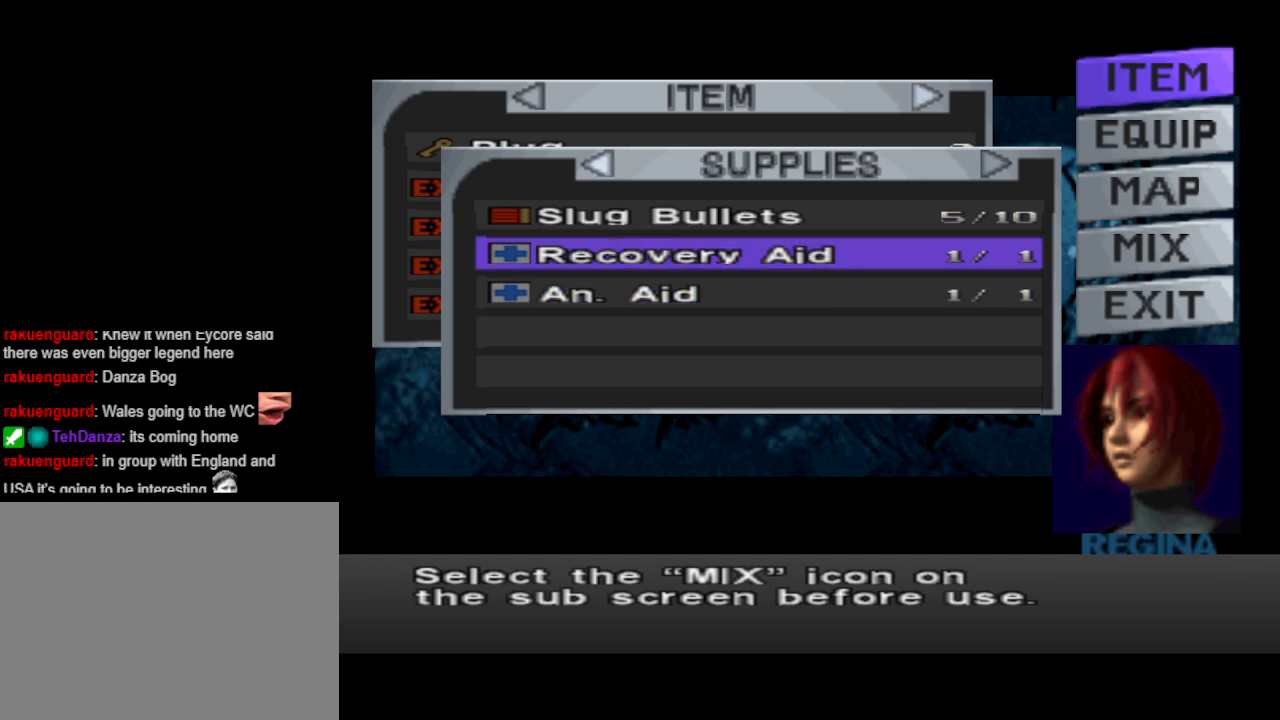
{"buttons": [], "events": []}
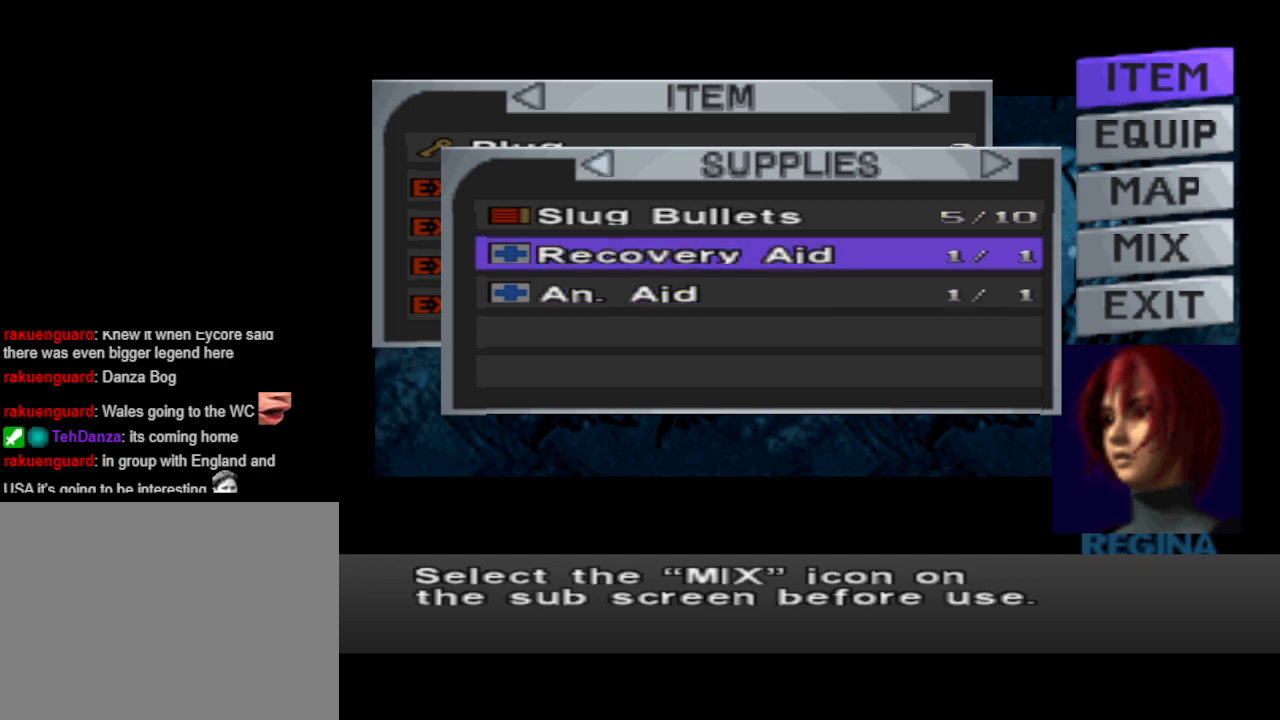
{"buttons": [], "events": [[167, "DPAD_DOWN", "down"], [233, "DPAD_DOWN", "up"]]}
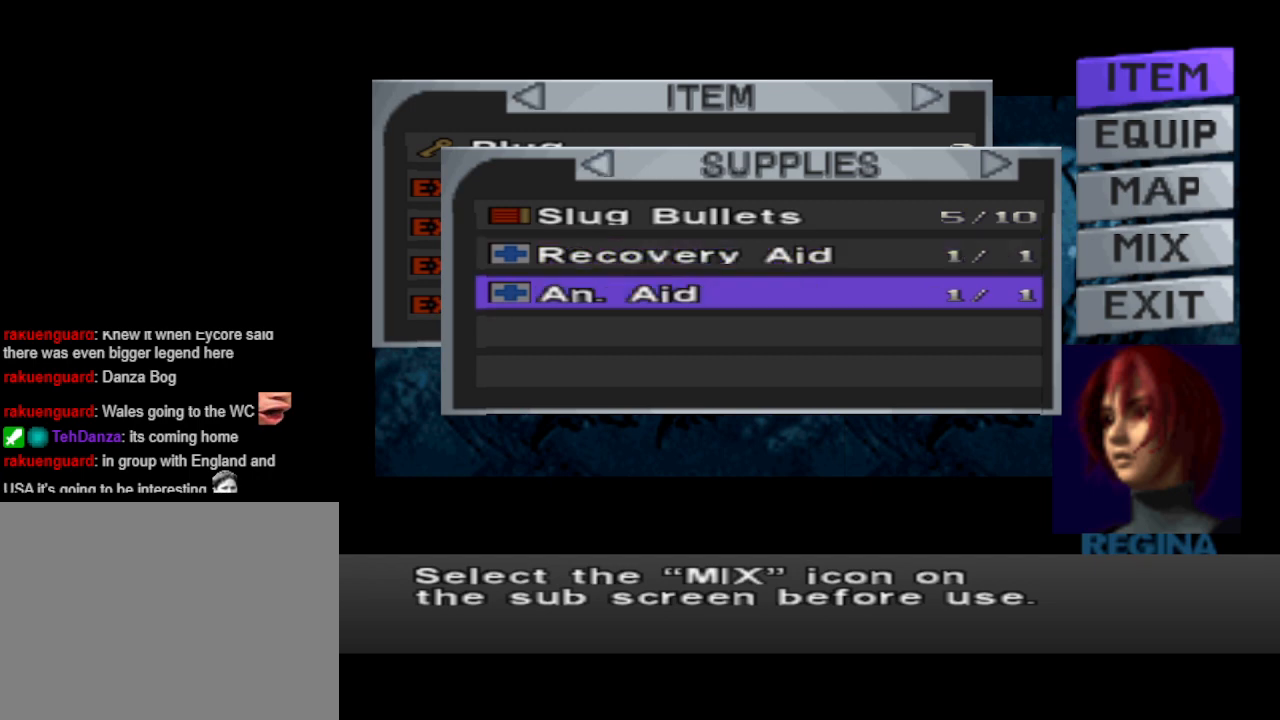
{"buttons": [], "events": [[33, "DPAD_LEFT", "down"], [100, "DPAD_LEFT", "up"], [433, "DPAD_DOWN", "down"], [500, "DPAD_DOWN", "up"]]}